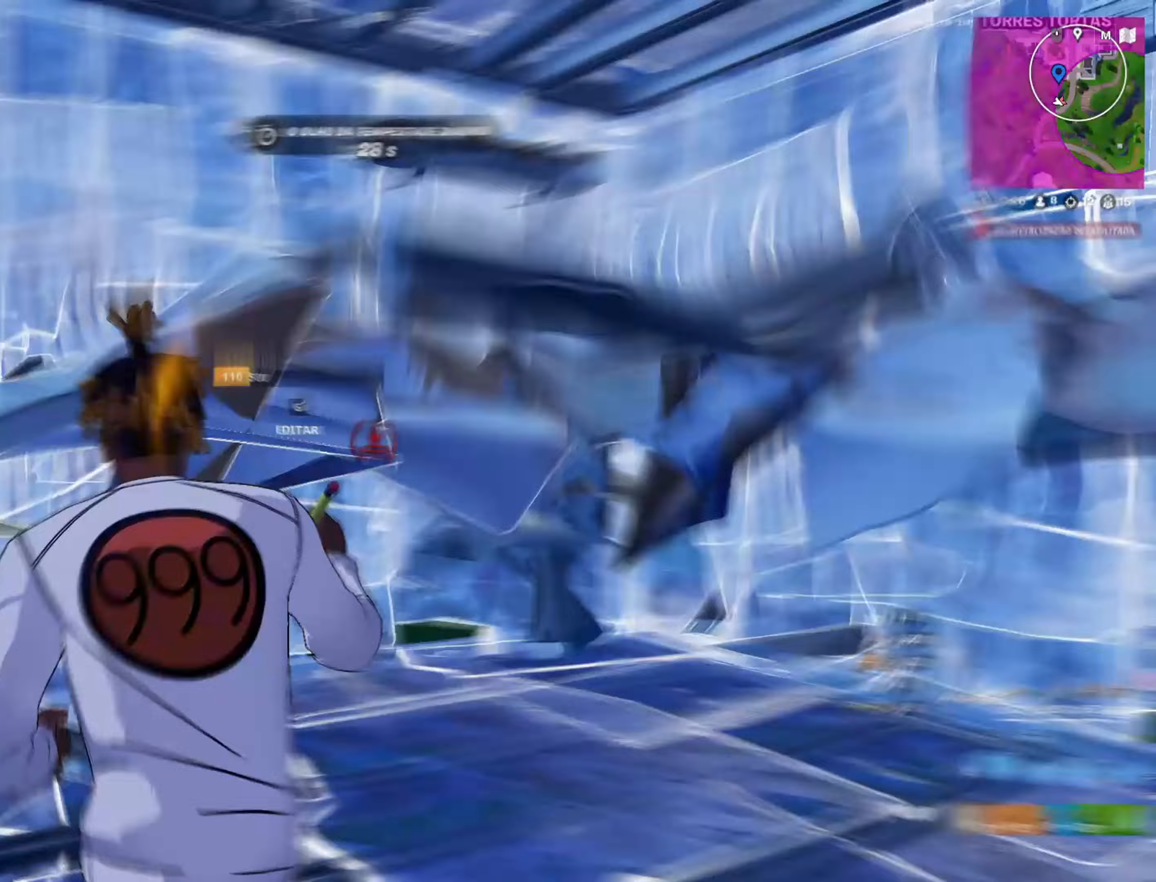
Gameplay with keyboard and mouse; each line is a JSON object with the keys and mouse buttons held at the frame after it. "events" lists presses ("down") and releases ("up") of "1", "2", "3", "4", "5", "a", "alt", "c", "caps_lock", "ctrl", "d", "e", "f", "g", "q", "r", "s", "shift", "space", "t", "tab", "v", "w", "x", "z", "mouse_left", "mouse_wheel" and "mouse_right" between this image and that frame as [ms after this image, input, new state], when the widget could be followed in between. "mouse_left", "mouse_wheel", "mouse_right" = the "left", "wheel", "right" buttons of the "mouse" list. No other keys are recorded. "wheel" means that the mouse wheel is clicked or scrolled. "mouse_move" is the direction in which the mouse moves at that frame (one of eight, or "still"), when it could be read.
{"keys": ["a", "w"], "mouse": [], "mouse_move": "up", "events": [[133, "3", "down"], [133, "d", "down"], [183, "mouse_left", "up"], [233, "3", "up"], [333, "d", "up"], [367, "a", "down"], [467, "w", "down"]]}
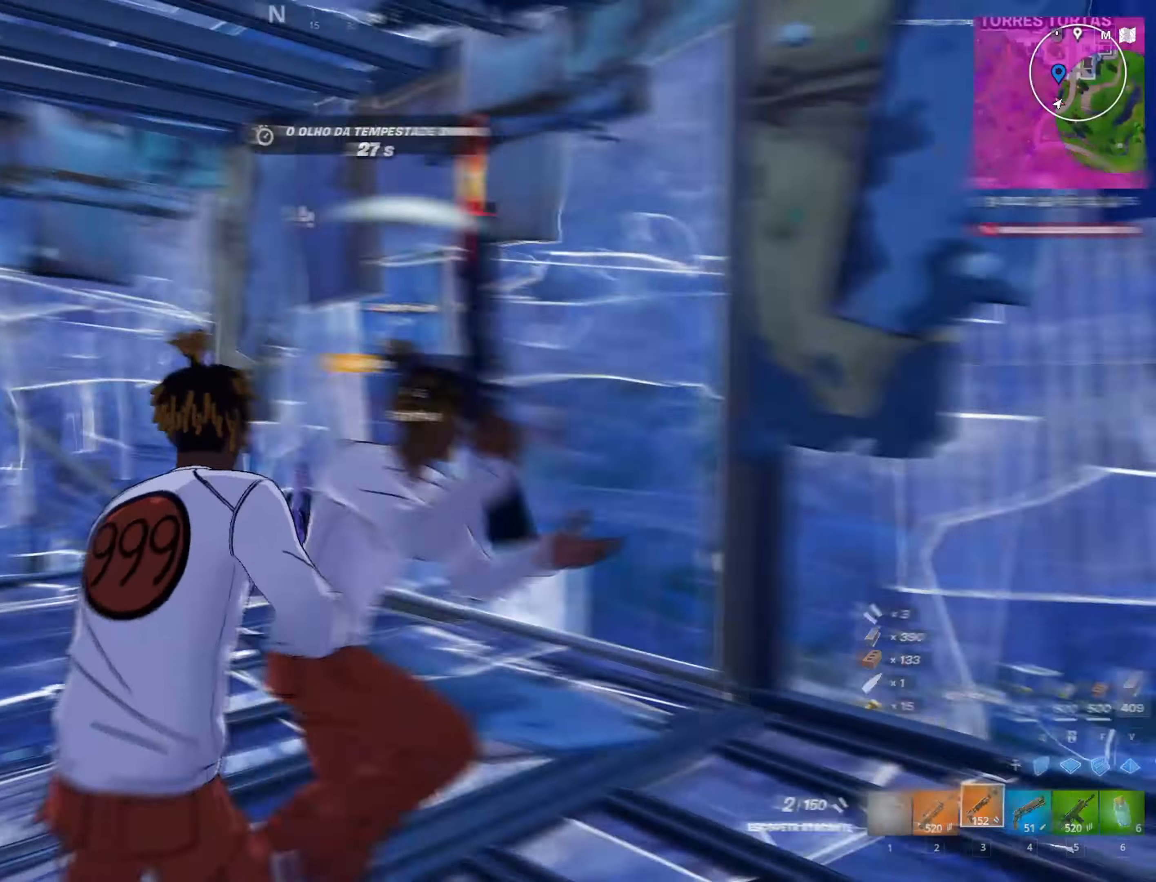
{"keys": [], "mouse": [], "mouse_move": "still", "events": [[17, "r", "down"], [67, "a", "up"], [117, "a", "down"], [117, "r", "up"], [200, "r", "down"], [250, "a", "up"], [300, "a", "down"], [300, "r", "up"], [333, "w", "up"], [383, "a", "up"]]}
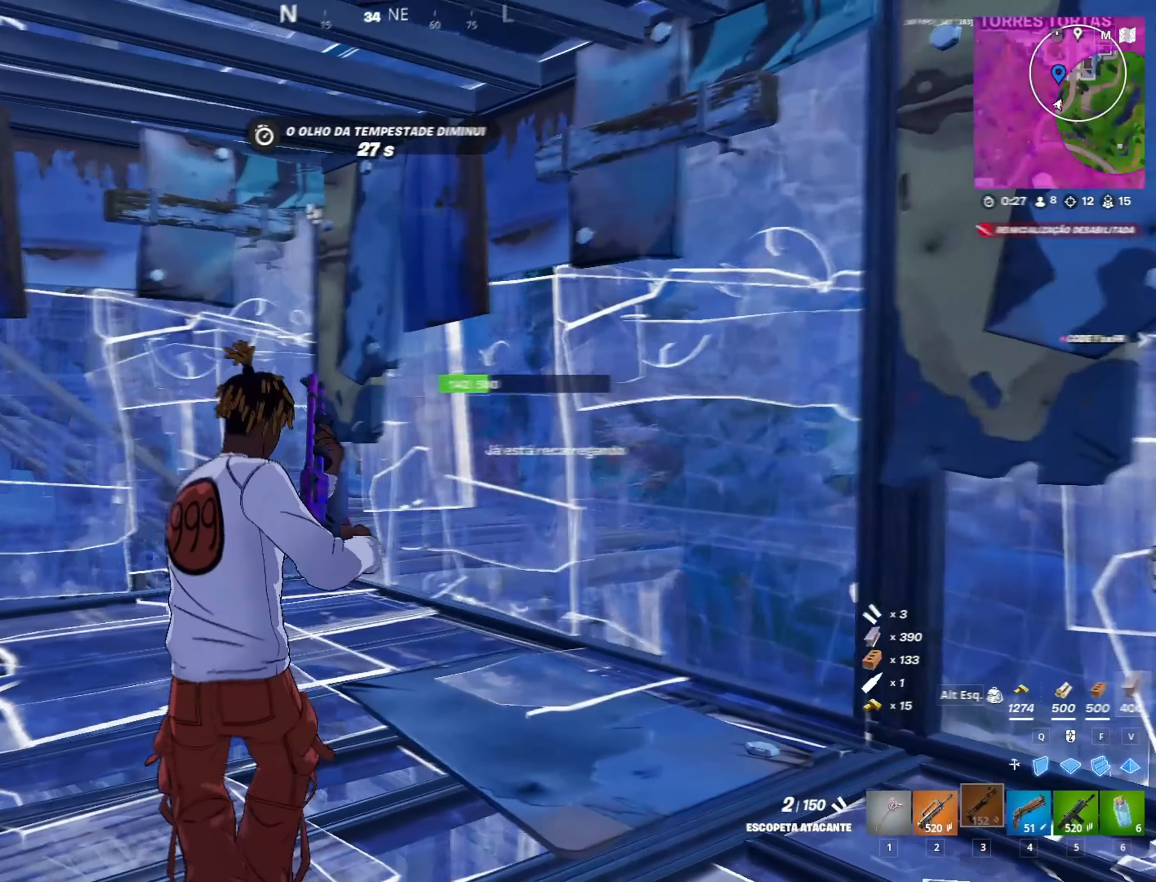
{"keys": [], "mouse": [], "mouse_move": "still", "events": [[33, "w", "down"], [217, "w", "up"], [317, "d", "down"], [467, "d", "up"]]}
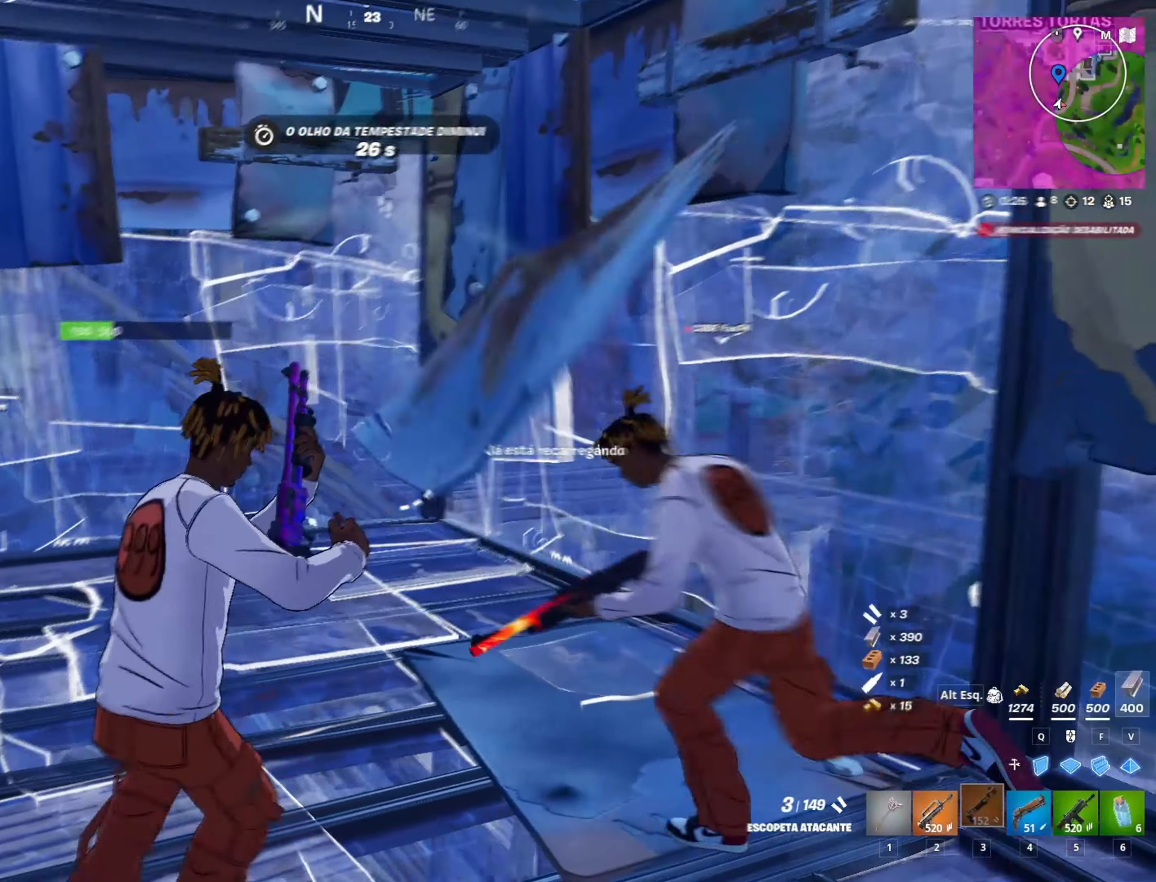
{"keys": ["a"], "mouse": [], "mouse_move": "down", "events": [[50, "w", "down"], [83, "d", "down"], [283, "w", "up"], [417, "a", "down"], [417, "d", "up"]]}
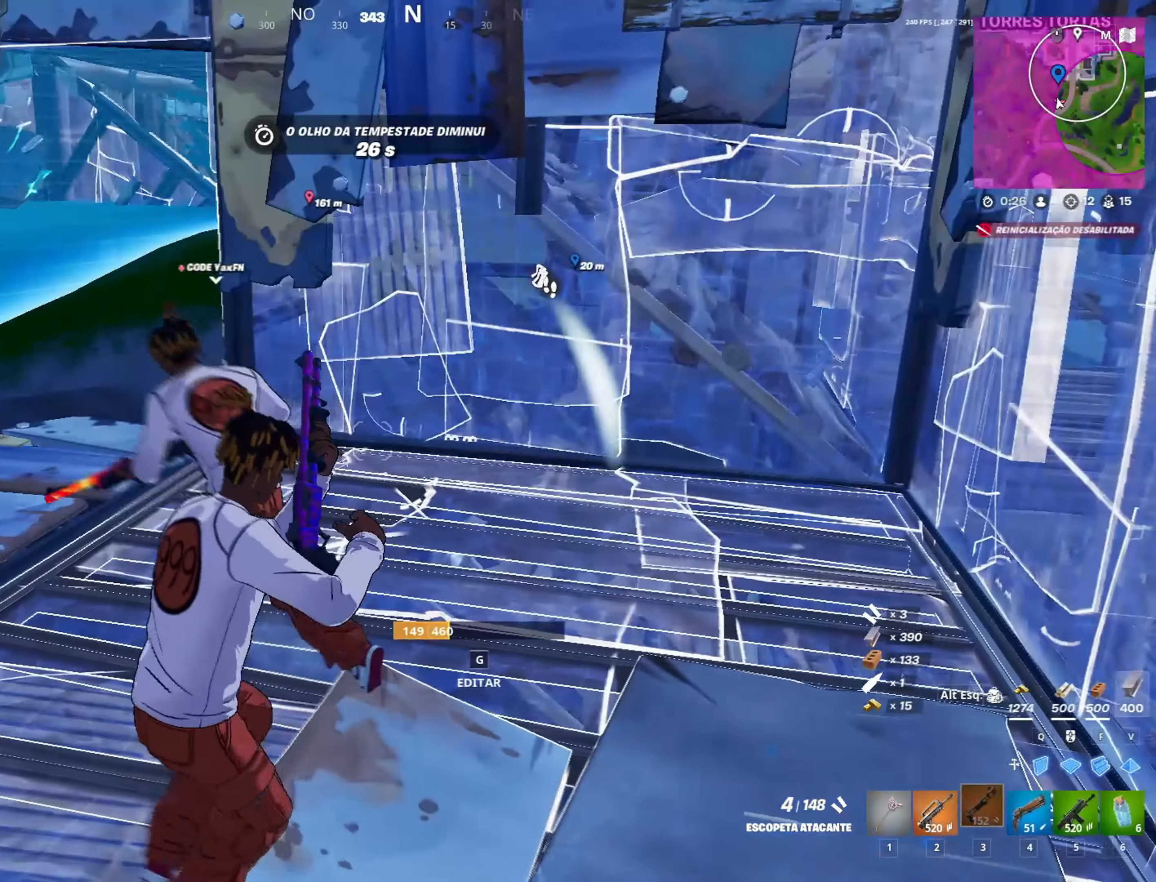
{"keys": [], "mouse": [], "mouse_move": "still", "events": [[117, "a", "up"], [117, "d", "down"], [300, "d", "up"]]}
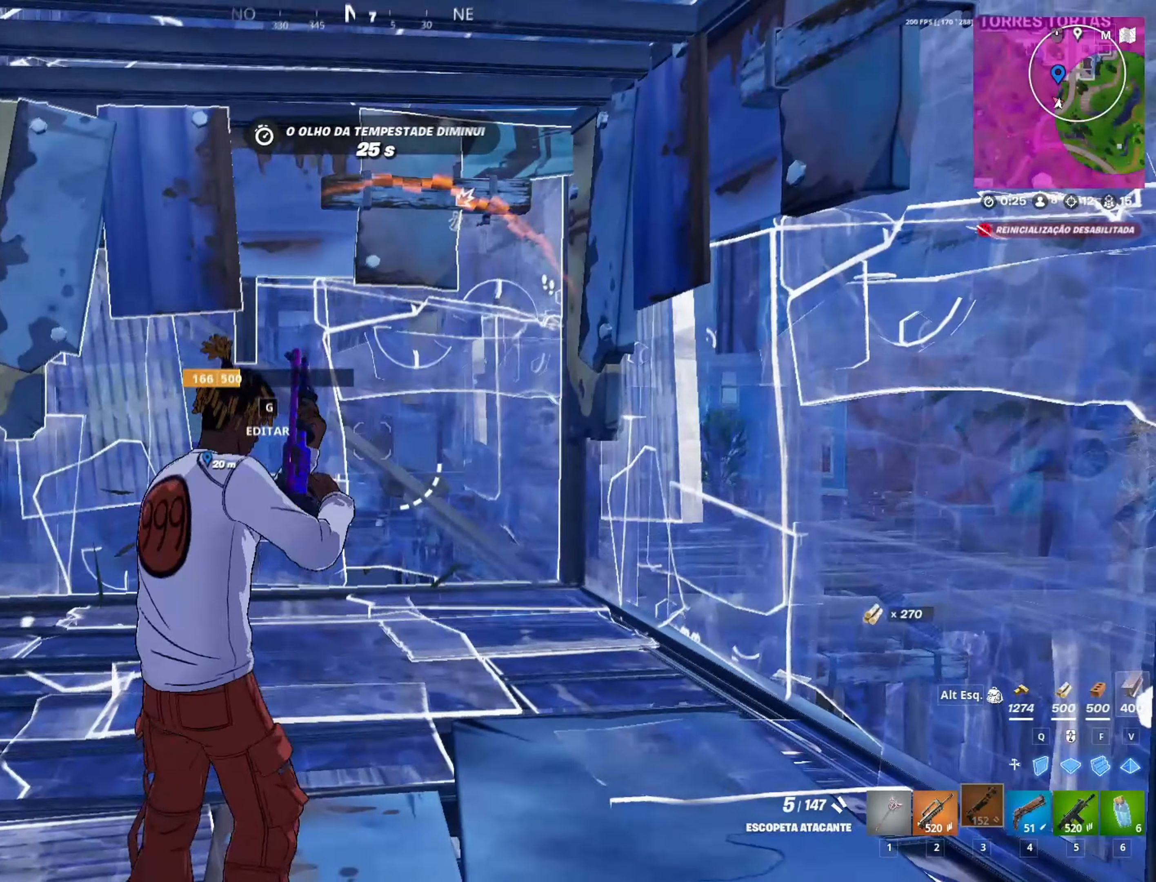
{"keys": ["d"], "mouse": [], "mouse_move": "right", "events": [[450, "d", "down"]]}
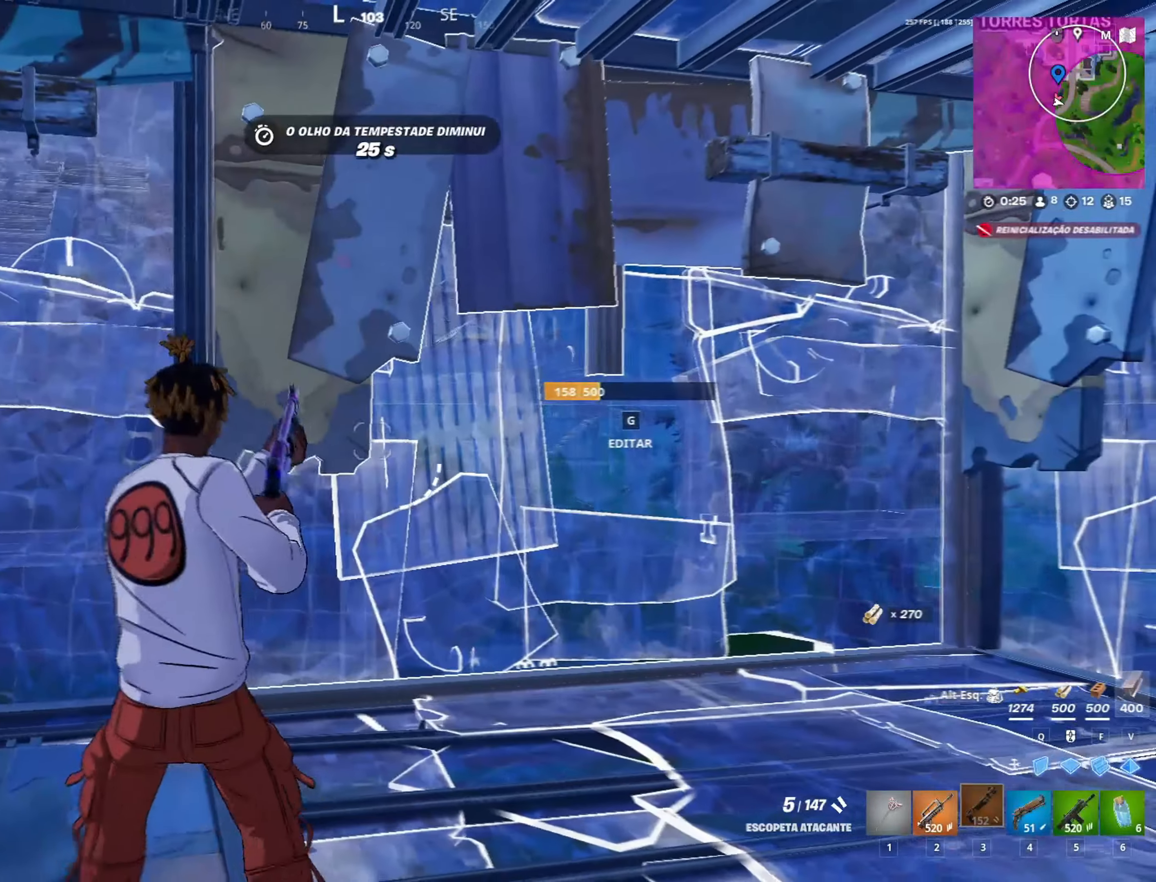
{"keys": ["g", "w"], "mouse": [], "mouse_move": "up-right", "events": [[50, "d", "up"], [100, "w", "down"], [233, "4", "down"], [333, "4", "up"], [467, "g", "down"]]}
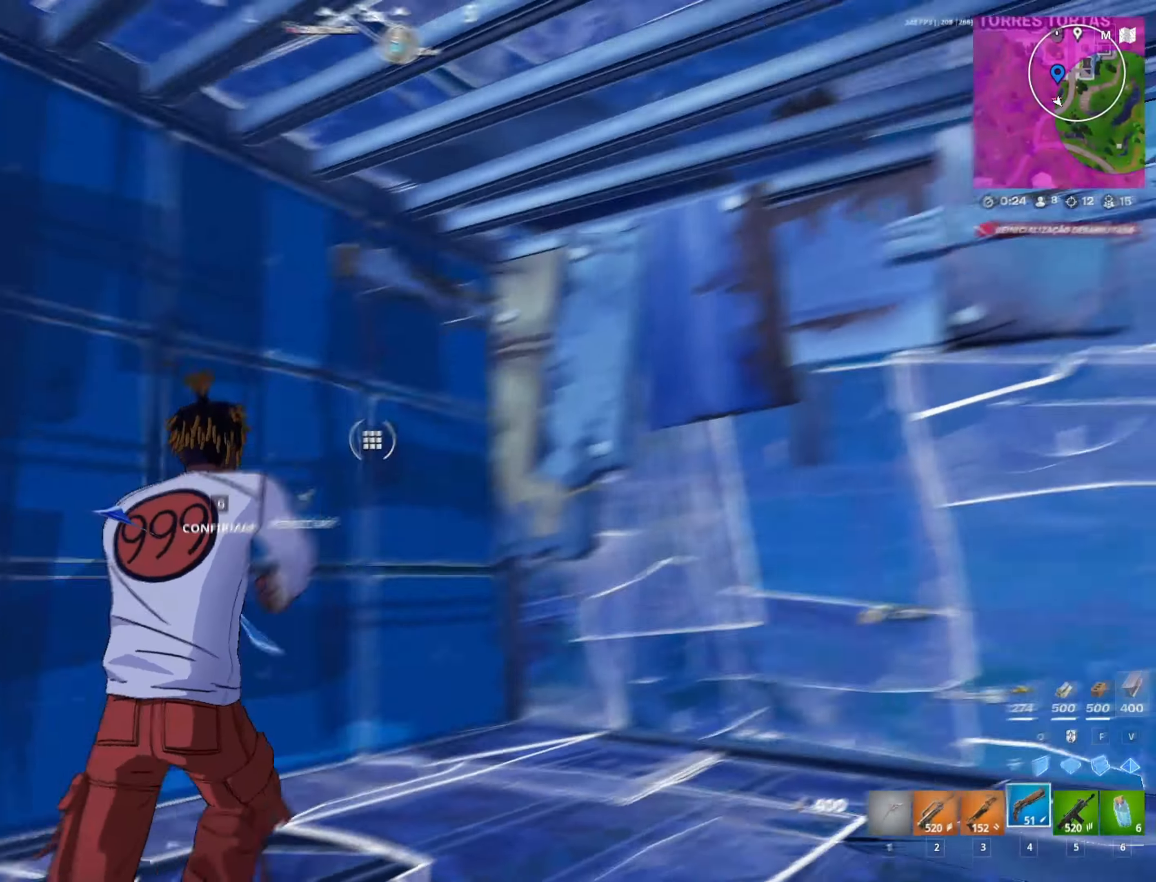
{"keys": ["w"], "mouse": ["right"], "mouse_move": "left", "events": [[17, "g", "up"], [50, "mouse_left", "down"], [150, "mouse_left", "up"], [200, "g", "down"], [283, "g", "up"], [300, "a", "down"], [333, "w", "up"], [433, "a", "up"], [433, "w", "down"], [483, "mouse_right", "down"]]}
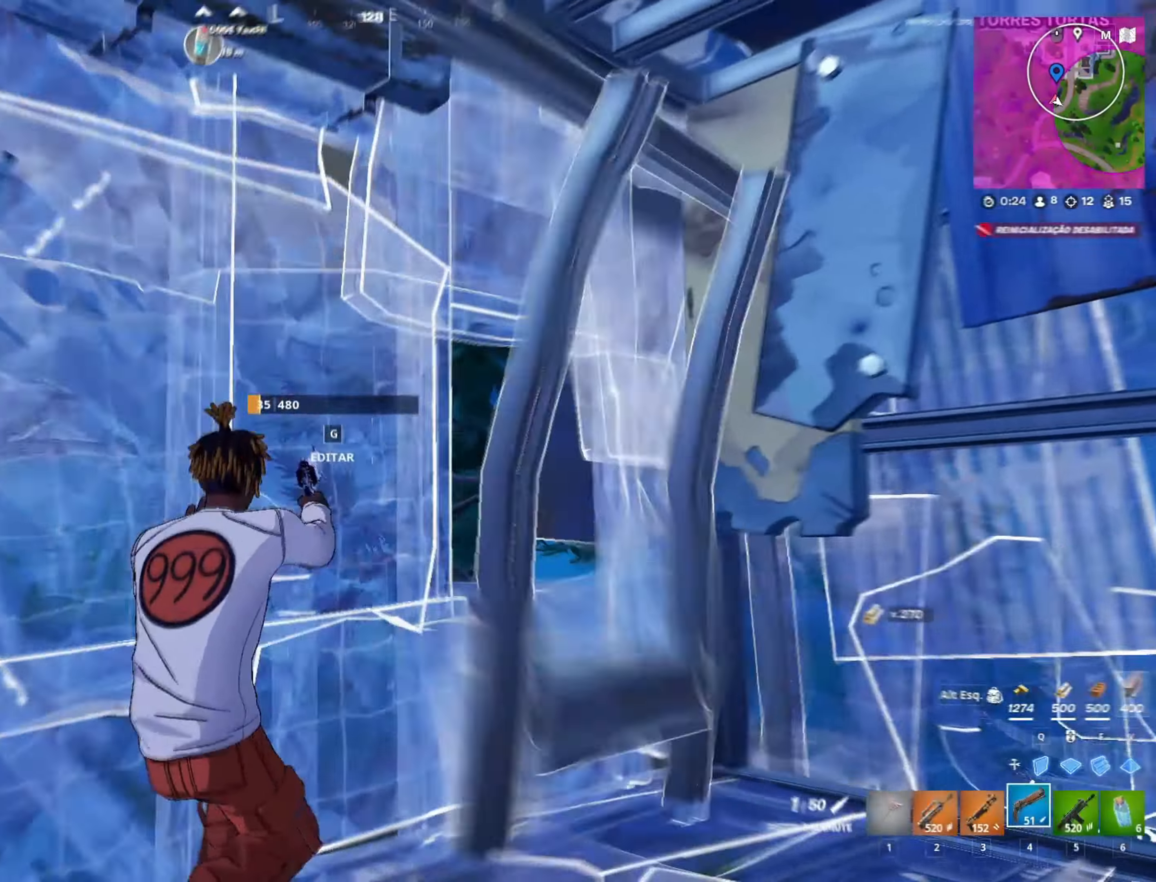
{"keys": ["d"], "mouse": ["right"], "mouse_move": "down-left", "events": [[33, "d", "down"], [117, "w", "up"]]}
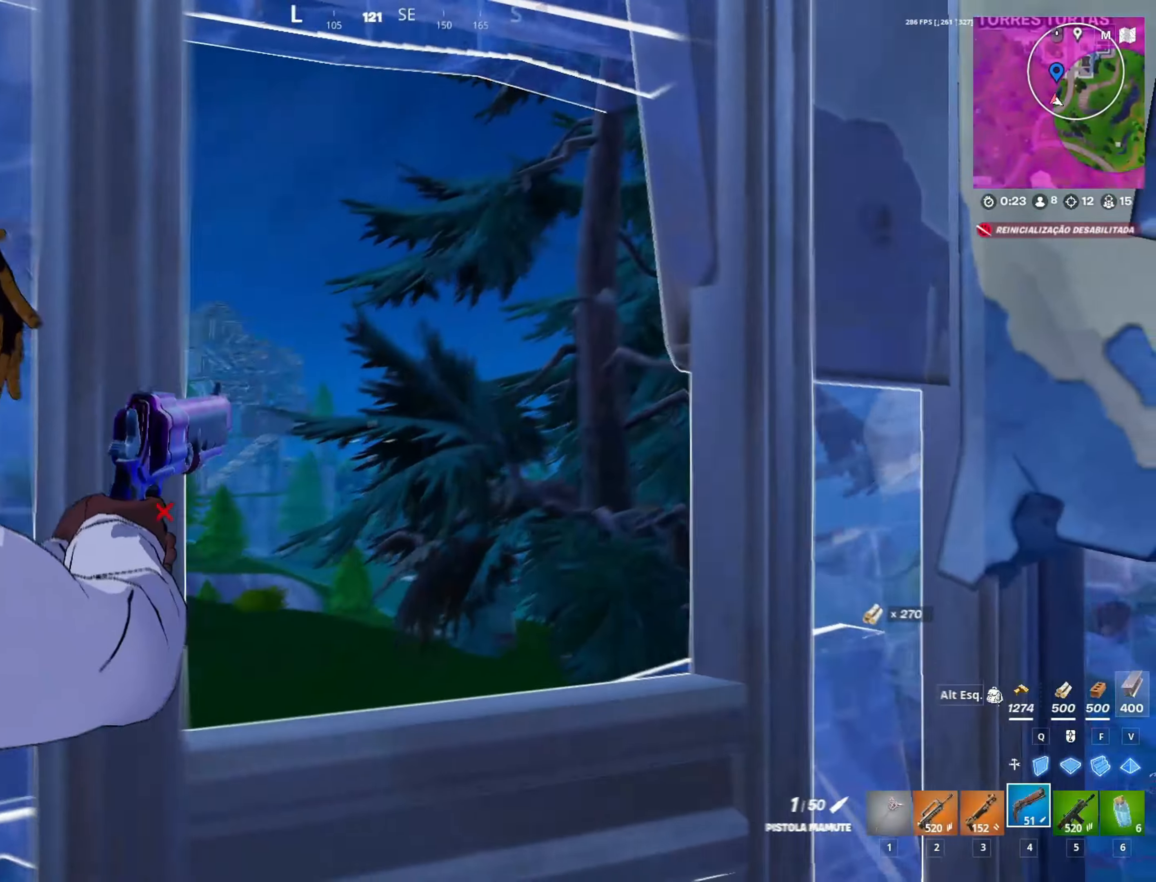
{"keys": ["a"], "mouse": [], "events": [[50, "d", "up"], [367, "a", "down"], [417, "mouse_right", "up"]]}
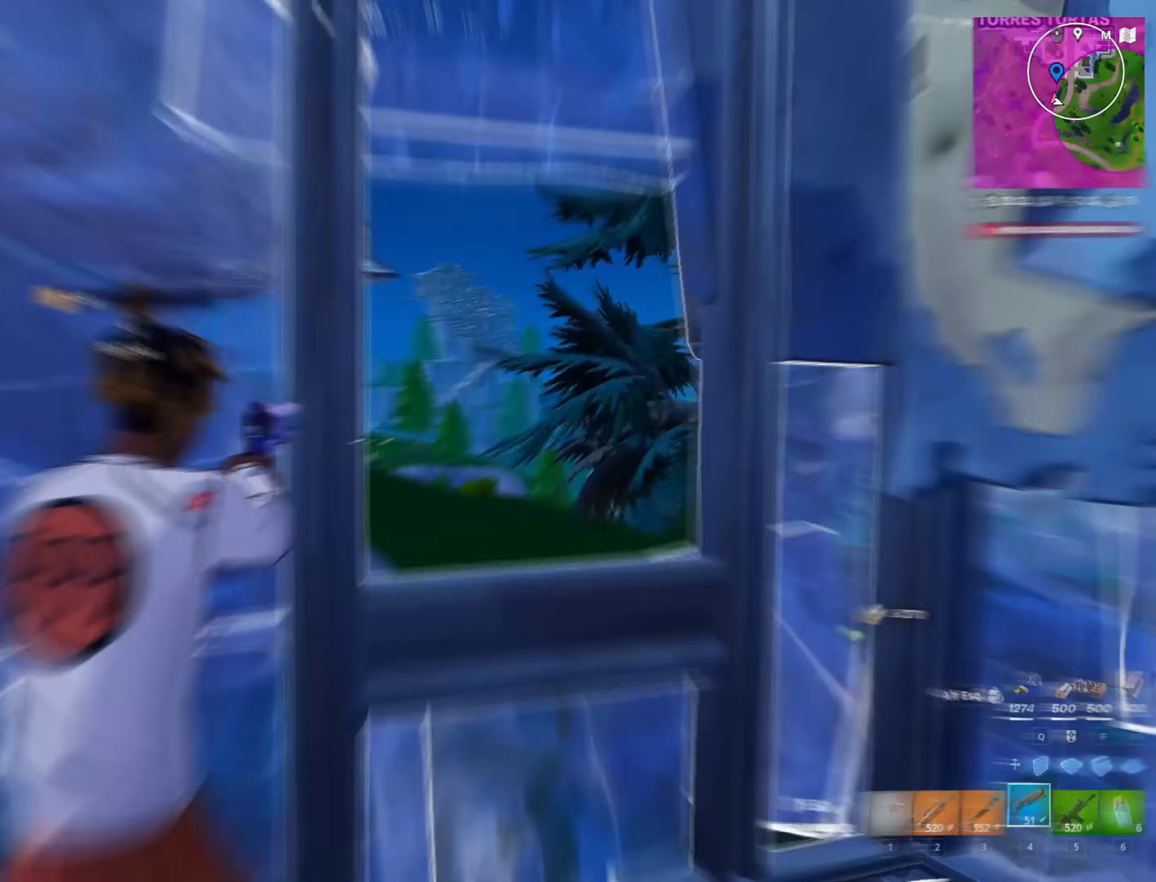
{"keys": ["r"], "mouse": [], "mouse_move": "still", "events": [[300, "a", "up"], [483, "r", "down"]]}
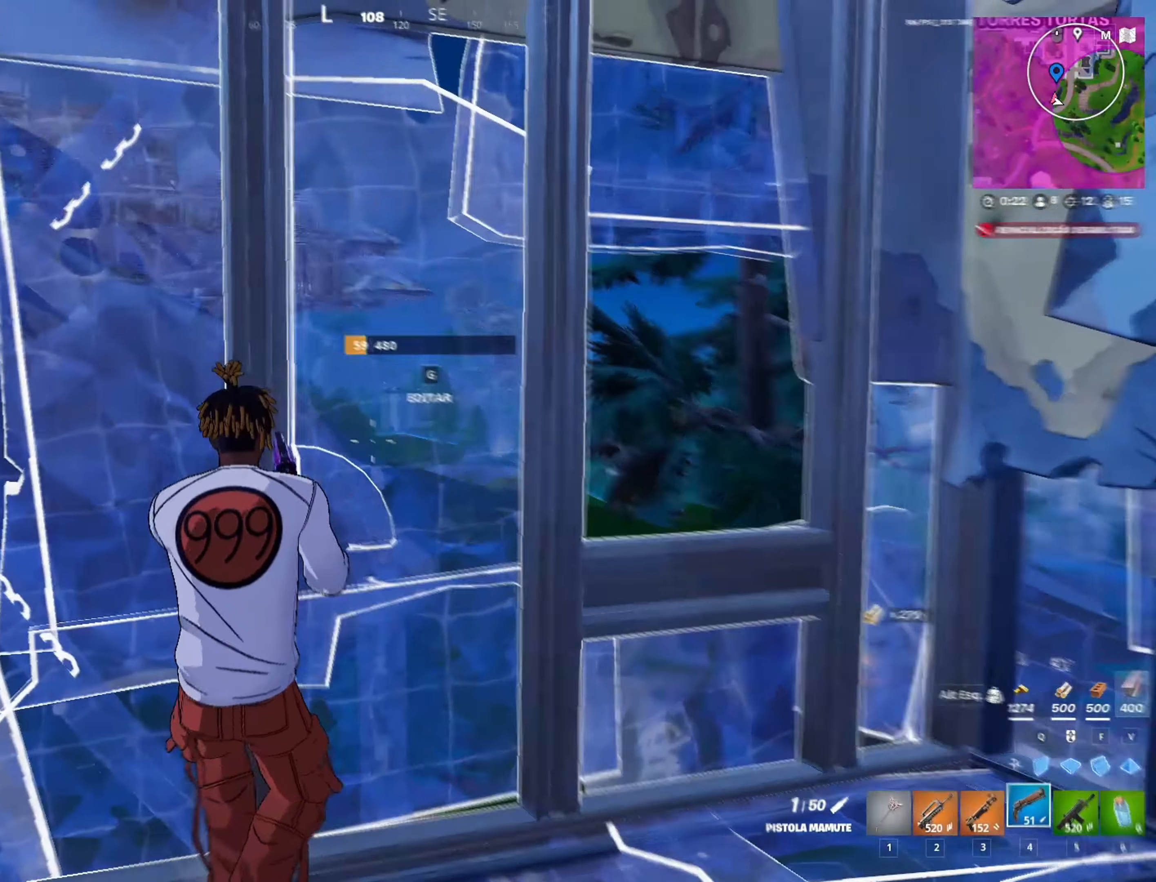
{"keys": ["d"], "mouse": [], "mouse_move": "left", "events": [[67, "r", "up"], [317, "d", "down"]]}
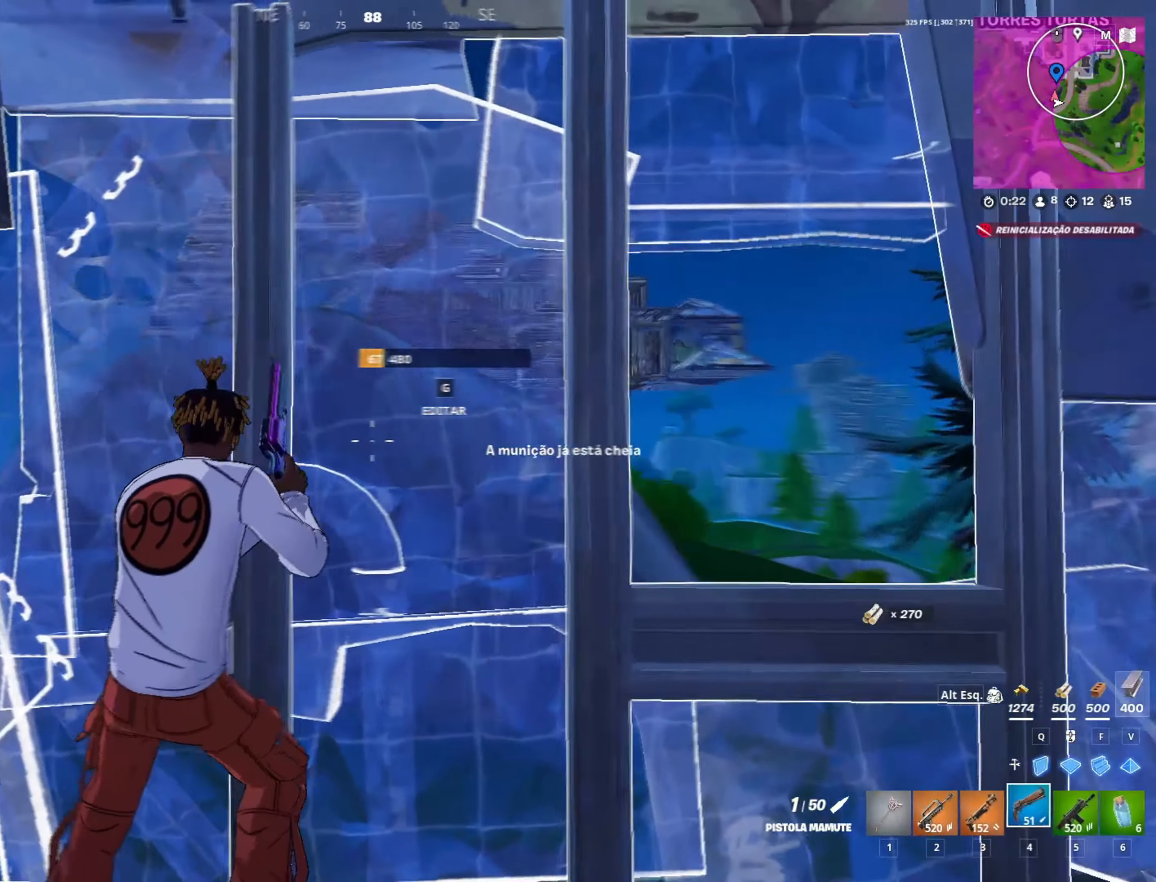
{"keys": ["a"], "mouse": [], "events": [[233, "d", "up"], [417, "a", "down"]]}
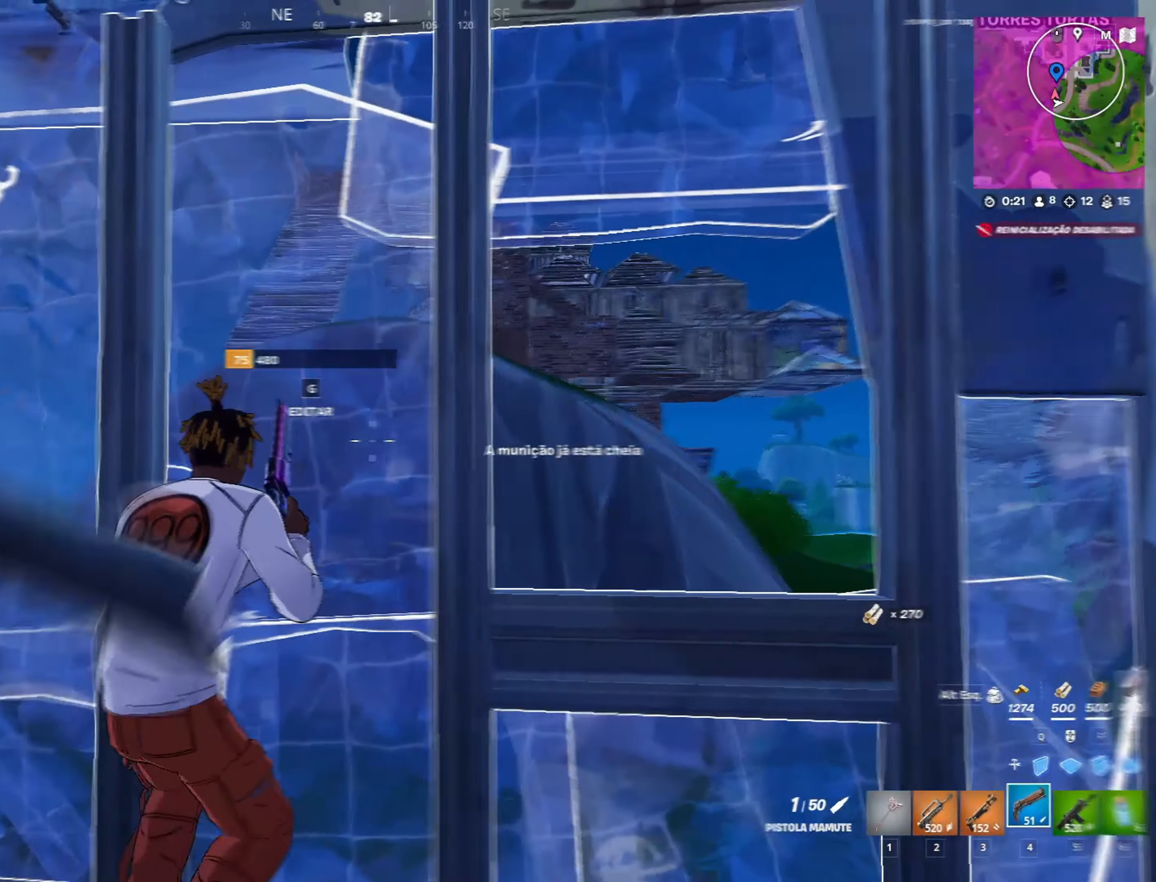
{"keys": ["a"], "mouse": [], "mouse_move": "still"}
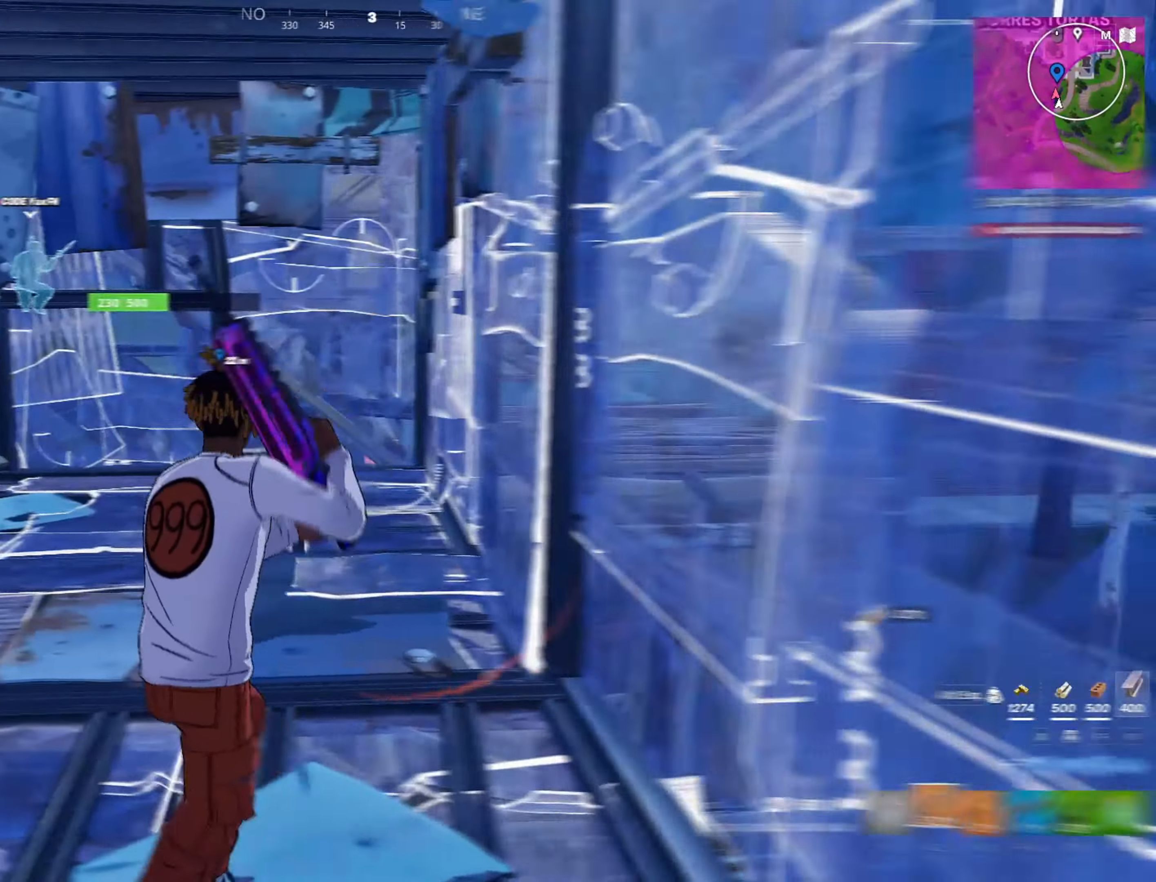
{"keys": ["w"], "mouse": [], "mouse_move": "still"}
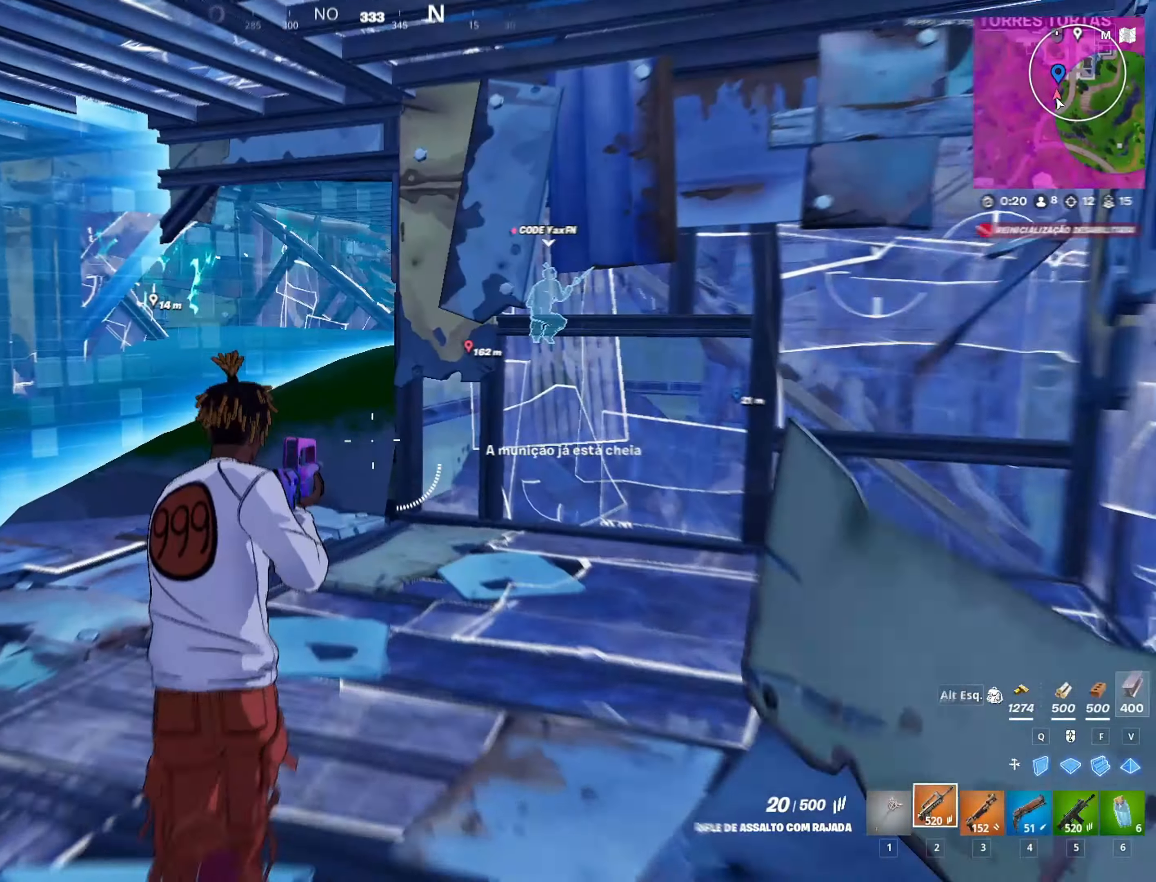
{"keys": ["a", "w"], "mouse": [], "mouse_move": "still", "events": [[333, "a", "down"]]}
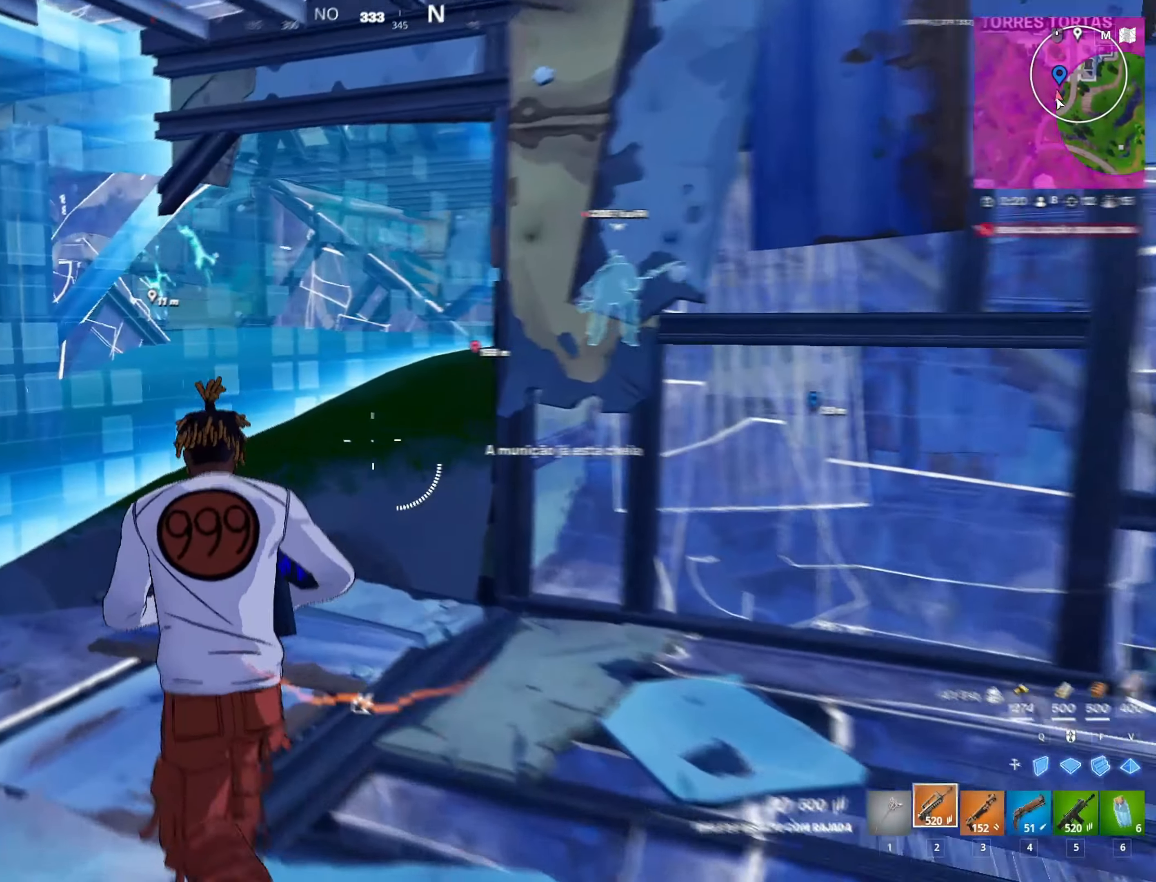
{"keys": ["w"], "mouse": [], "mouse_move": "still", "events": [[17, "a", "up"], [167, "a", "down"], [250, "a", "up"]]}
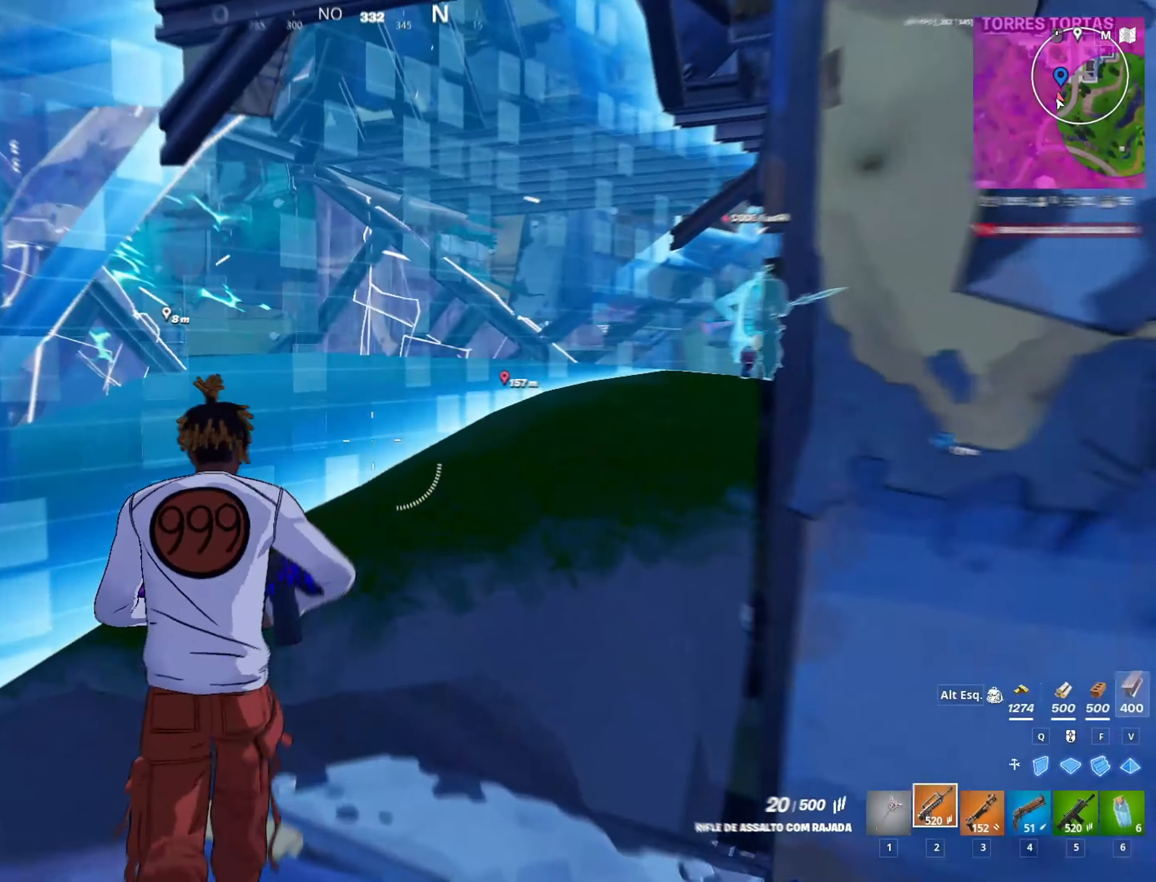
{"keys": [], "mouse": [], "mouse_move": "still", "events": [[317, "w", "up"]]}
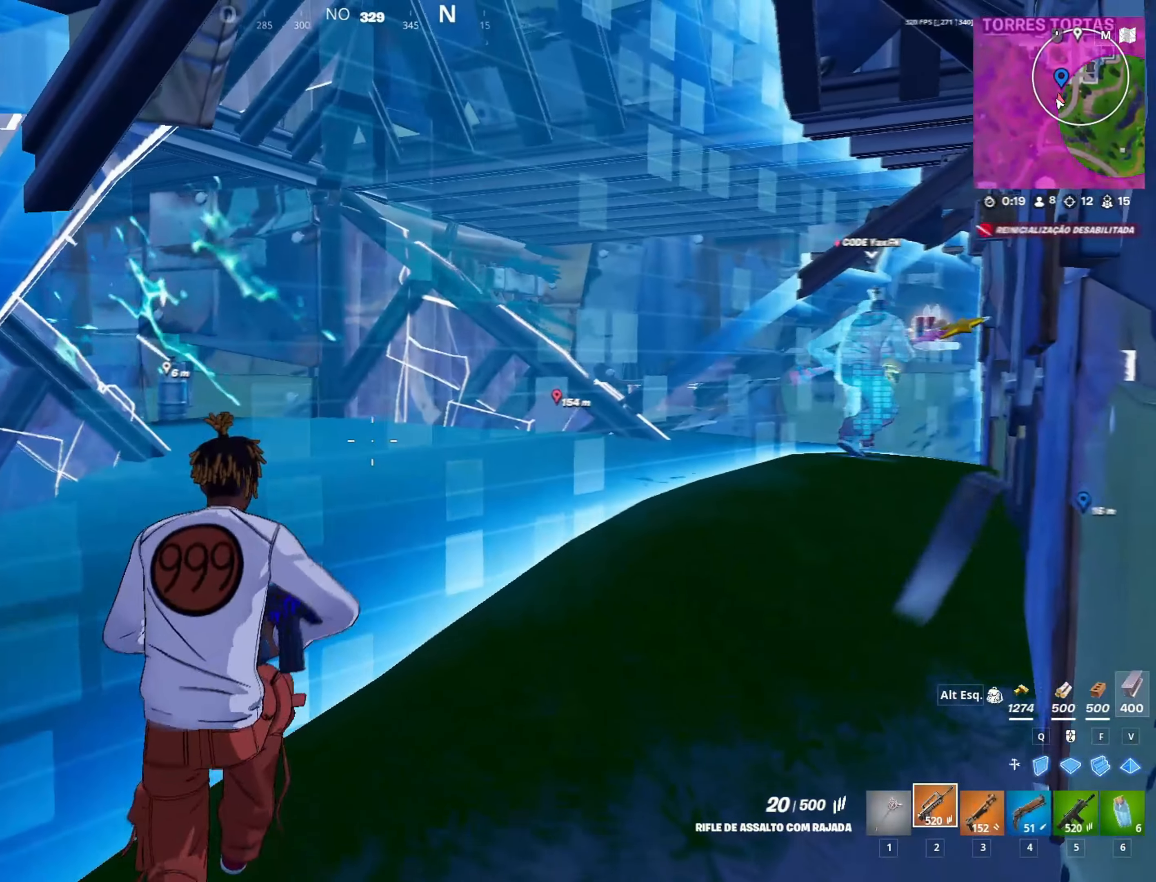
{"keys": ["ctrl"], "mouse": [], "mouse_move": "still", "events": [[50, "w", "down"], [150, "d", "down"], [367, "w", "up"], [417, "ctrl", "down"], [467, "d", "up"]]}